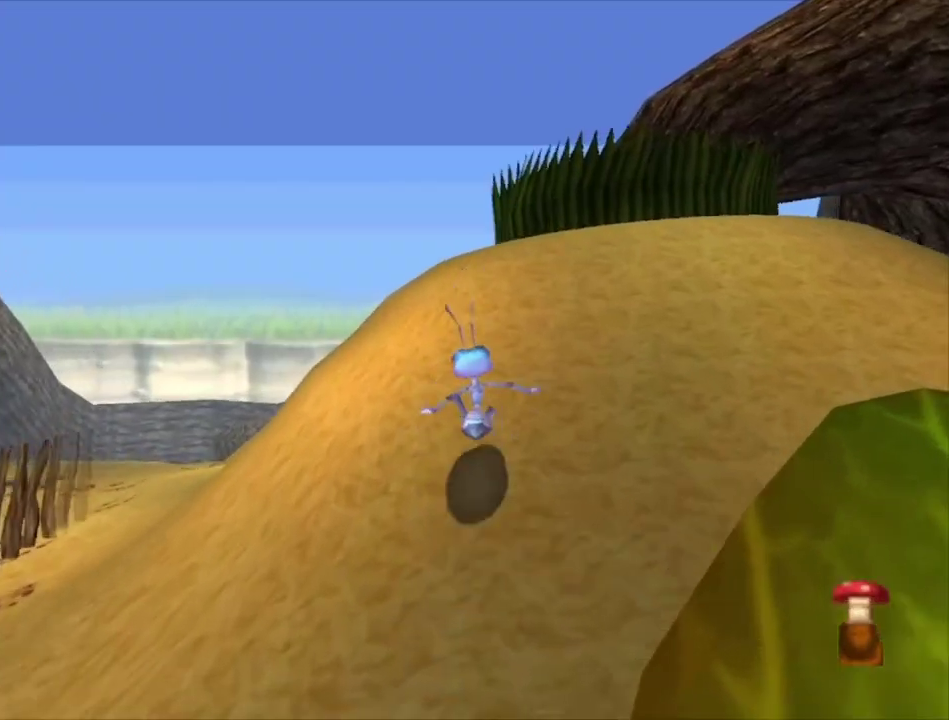
Gameplay with a controller (Xbox layout); each line is a JSON object with the inputs held at the frame after it (dt_ms = milliseconds from this image to that frame). "events" lists button and stick changes between this image and that frame as [ms after this image, input, new state], when the widget could be followed in between.
{"dt_ms": 200, "buttons": [], "left_stick": "up", "right_stick": "center", "events": [[33, "A", "down"], [200, "A", "up"]]}
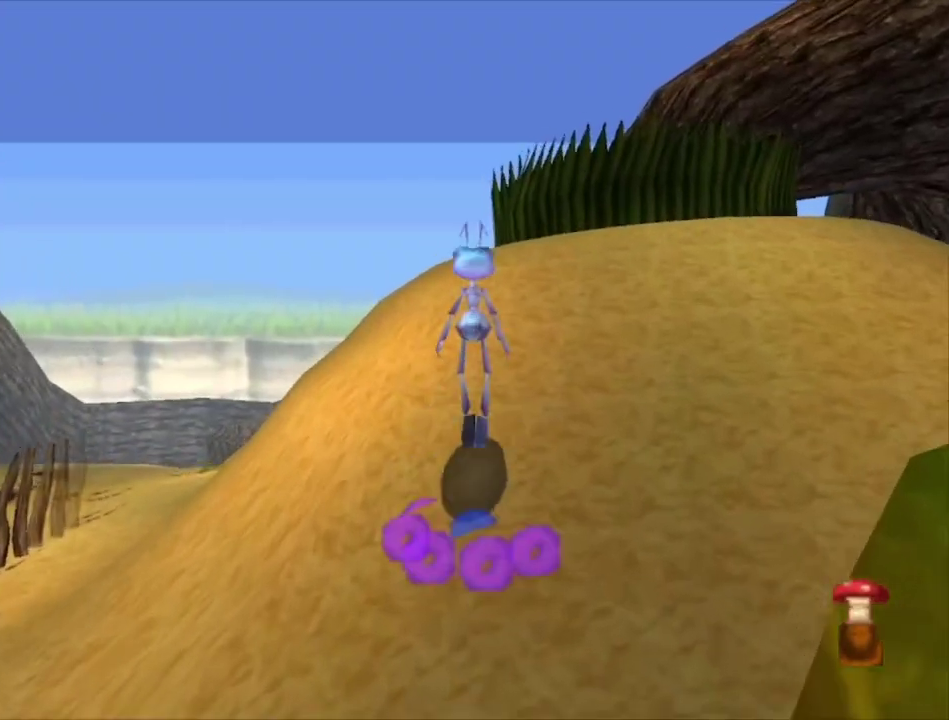
{"dt_ms": 200, "buttons": ["A"], "left_stick": "up", "right_stick": "center", "events": [[167, "A", "down"]]}
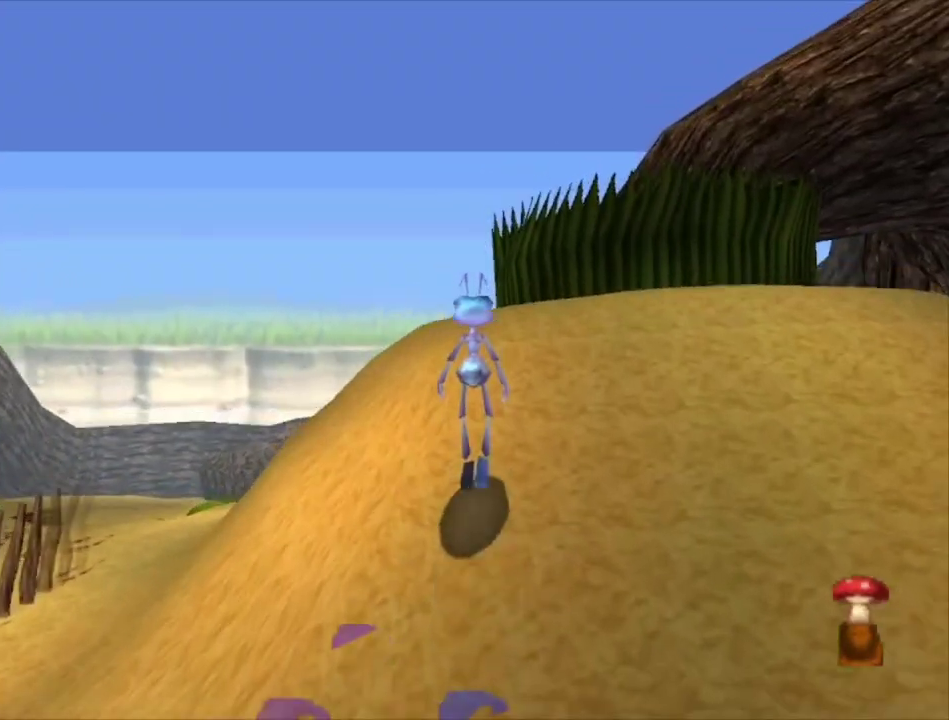
{"dt_ms": 200, "buttons": [], "left_stick": "up", "right_stick": "center", "events": [[167, "A", "up"]]}
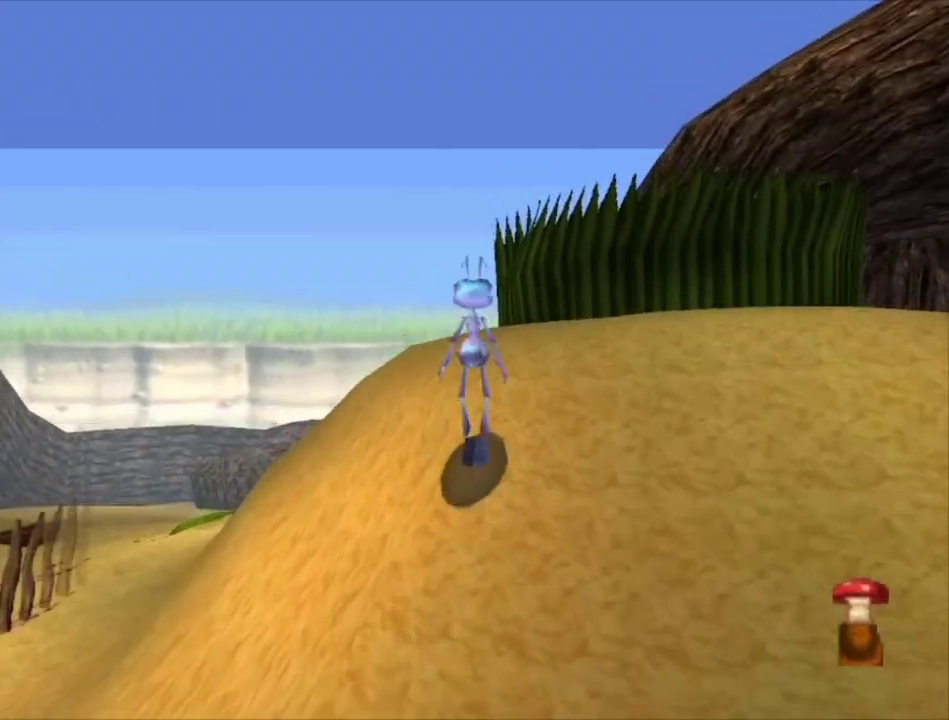
{"dt_ms": 300, "buttons": [], "left_stick": "up", "right_stick": "center", "events": [[67, "A", "down"], [233, "A", "up"]]}
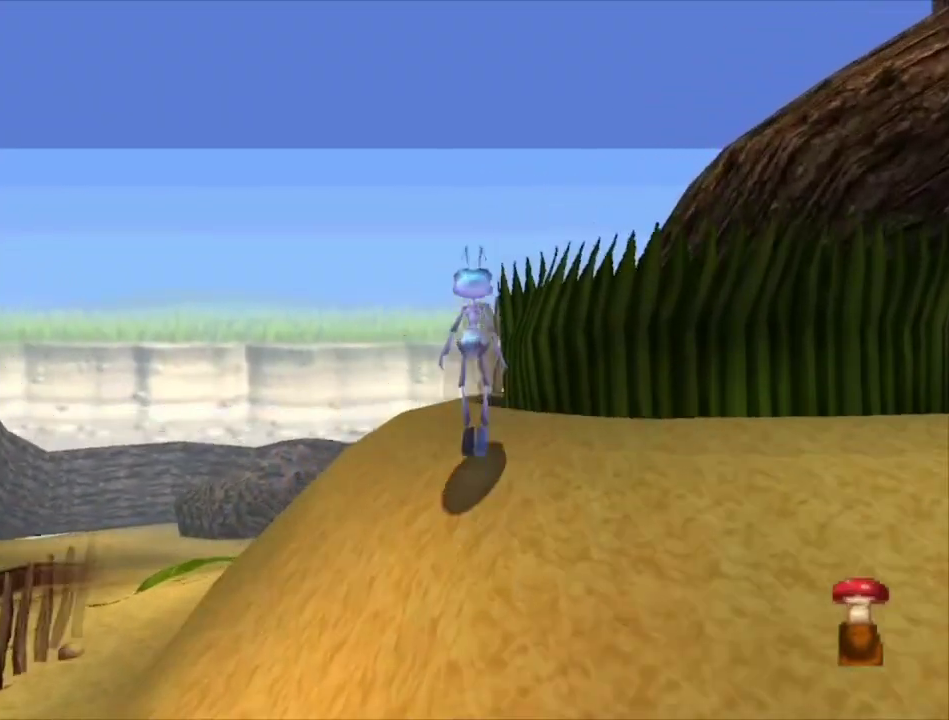
{"dt_ms": 100, "buttons": ["A"], "left_stick": "up", "right_stick": "center", "events": [[67, "A", "down"]]}
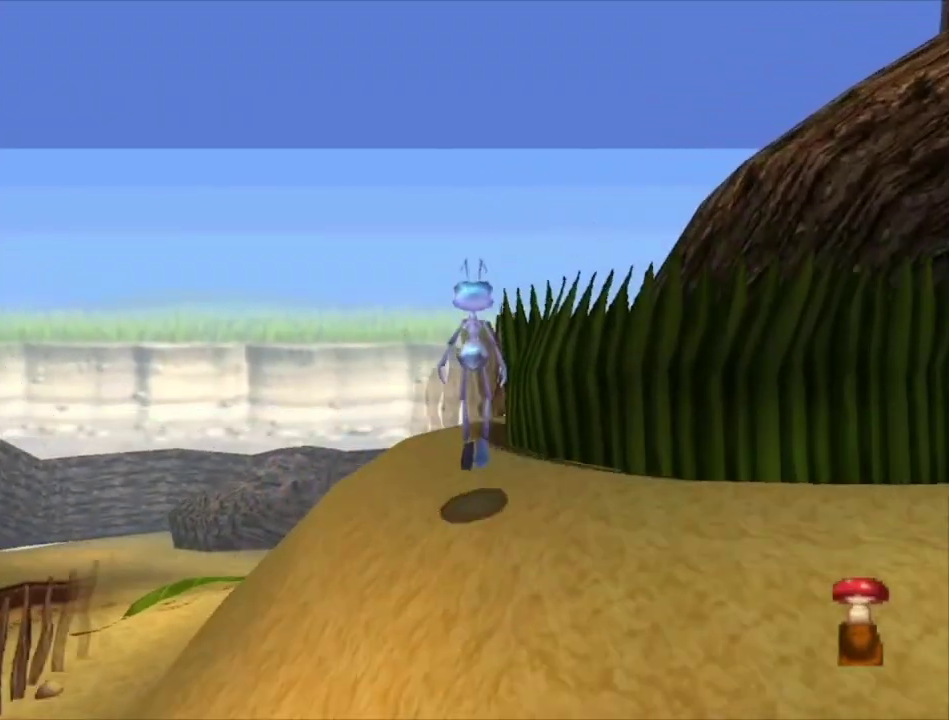
{"dt_ms": 600, "buttons": [], "left_stick": "up-right", "right_stick": "center", "events": [[67, "A", "up"], [467, "left_stick", "up-right"]]}
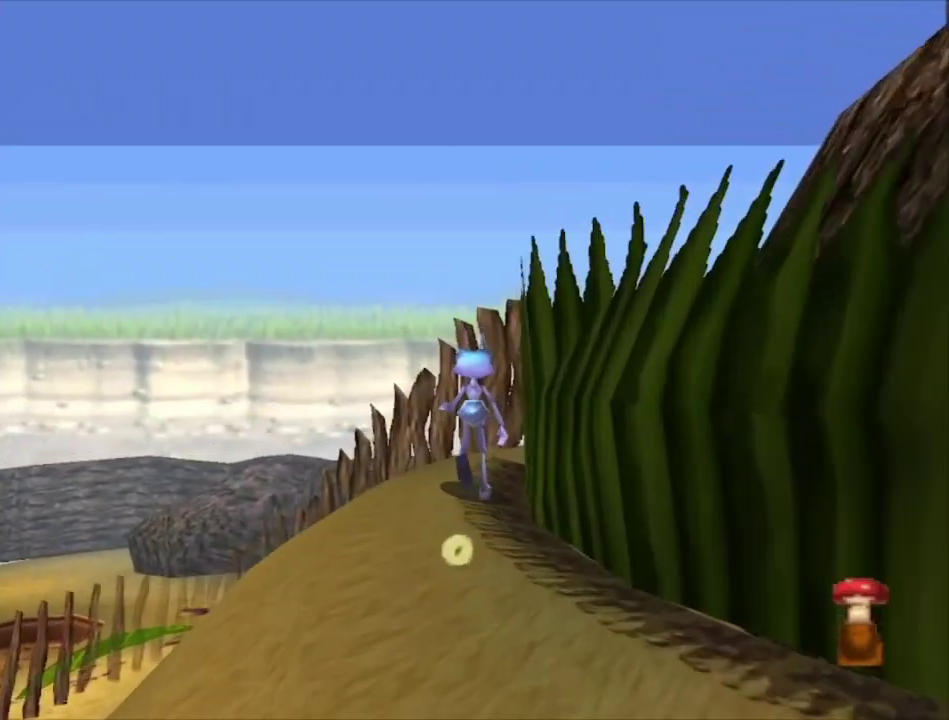
{"dt_ms": 500, "buttons": [], "left_stick": "center", "right_stick": "center", "events": [[33, "left_stick", "center"]]}
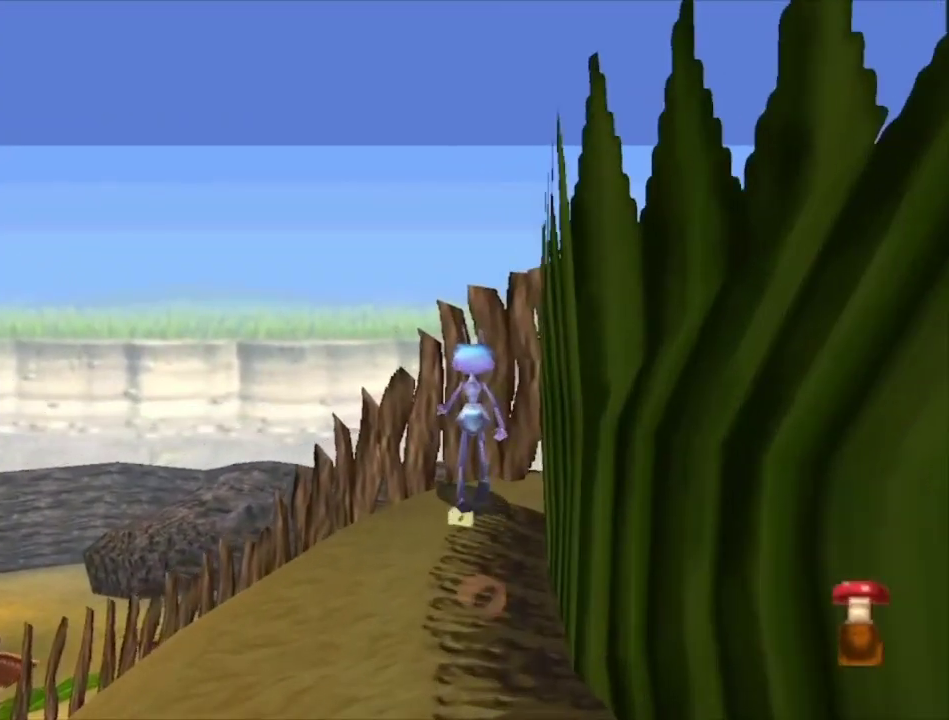
{"dt_ms": 500, "buttons": [], "left_stick": "center", "right_stick": "center", "events": []}
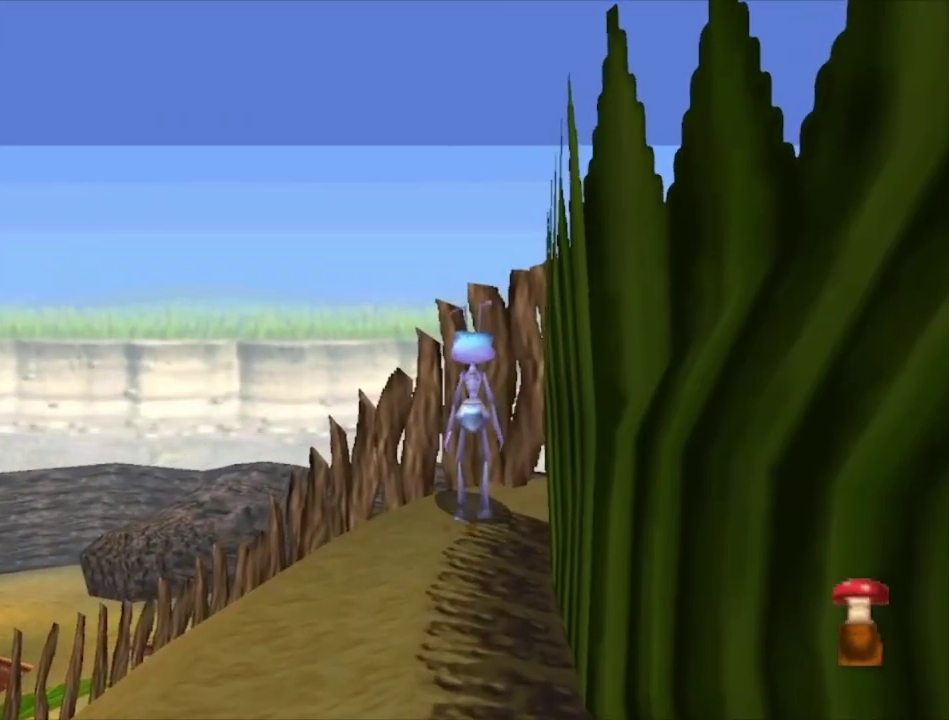
{"dt_ms": 300, "buttons": [], "left_stick": "down", "right_stick": "center", "events": [[233, "left_stick", "down"]]}
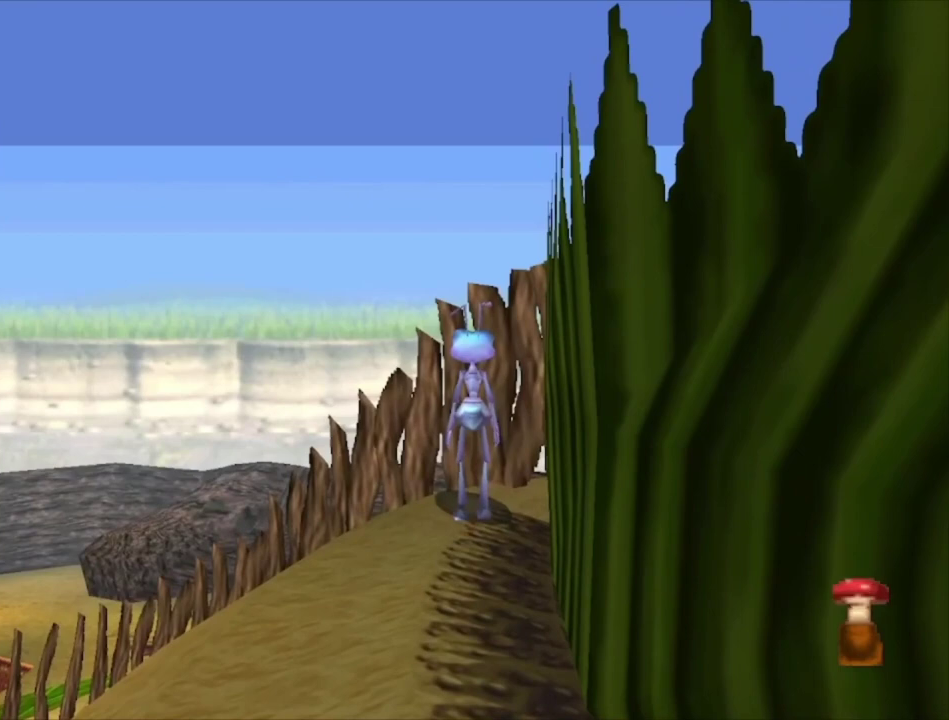
{"dt_ms": 300, "buttons": [], "left_stick": "up", "right_stick": "center", "events": [[300, "left_stick", "up"]]}
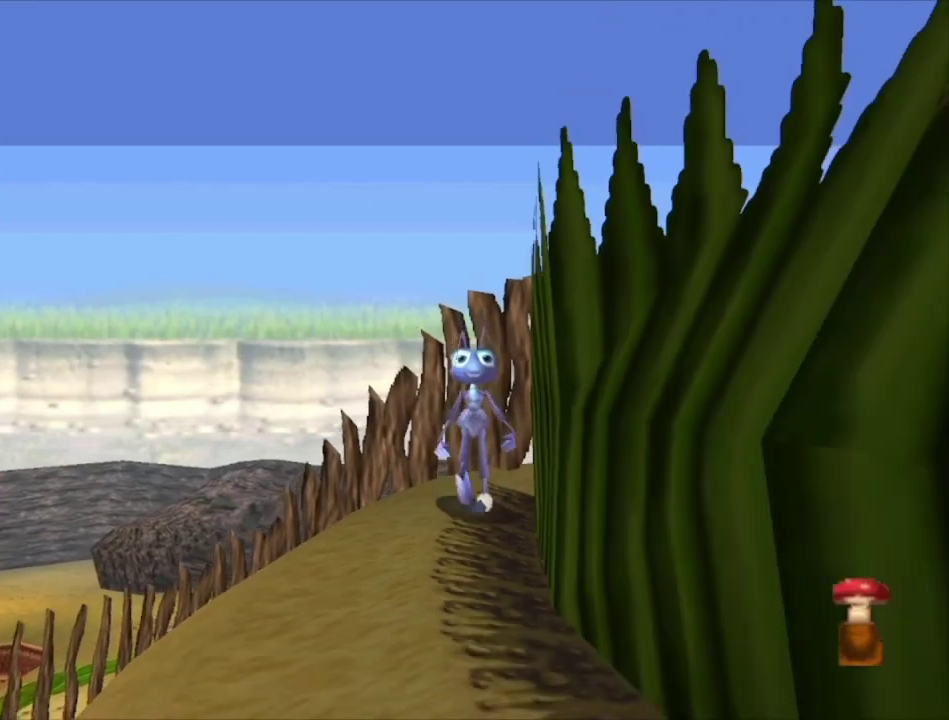
{"dt_ms": 400, "buttons": [], "left_stick": "center", "right_stick": "center", "events": [[133, "left_stick", "center"]]}
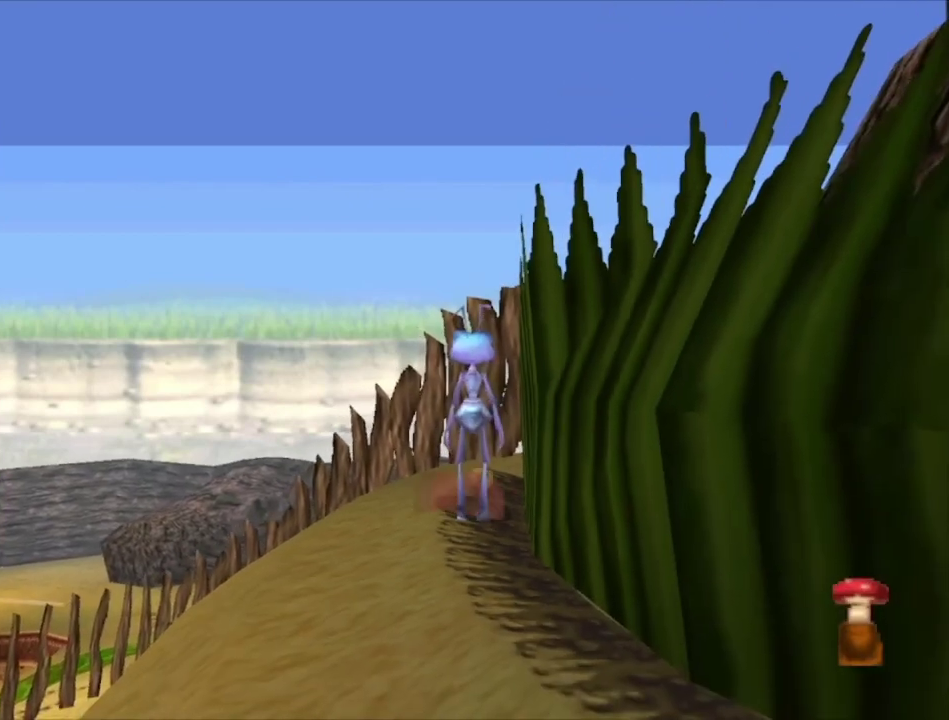
{"dt_ms": 500, "buttons": [], "left_stick": "center", "right_stick": "center", "events": []}
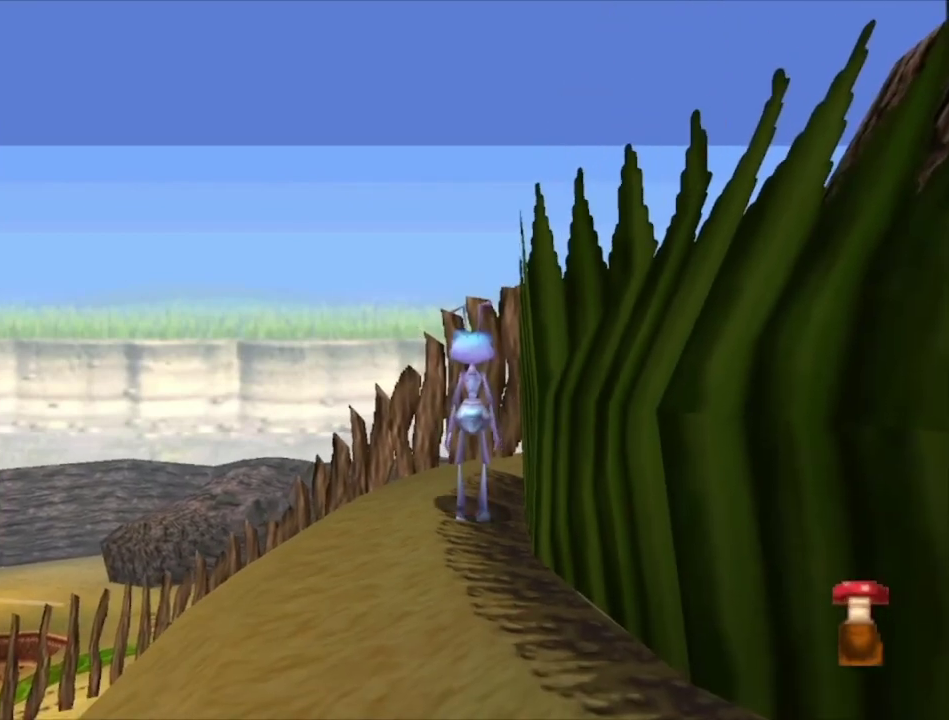
{"dt_ms": 500, "buttons": [], "left_stick": "center", "right_stick": "center", "events": []}
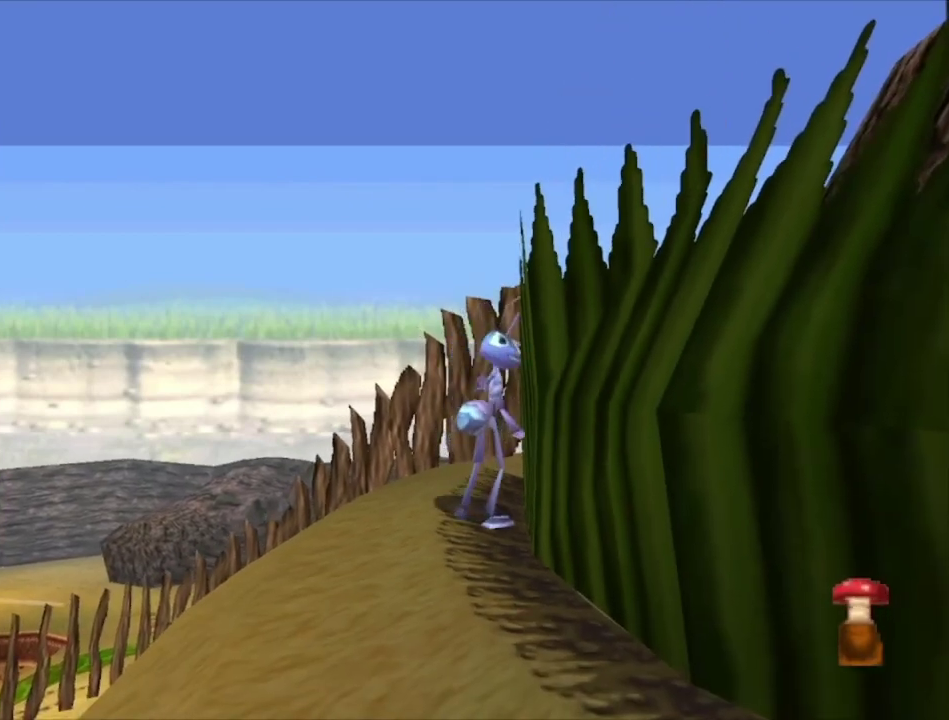
{"dt_ms": 500, "buttons": [], "left_stick": "center", "right_stick": "center", "events": []}
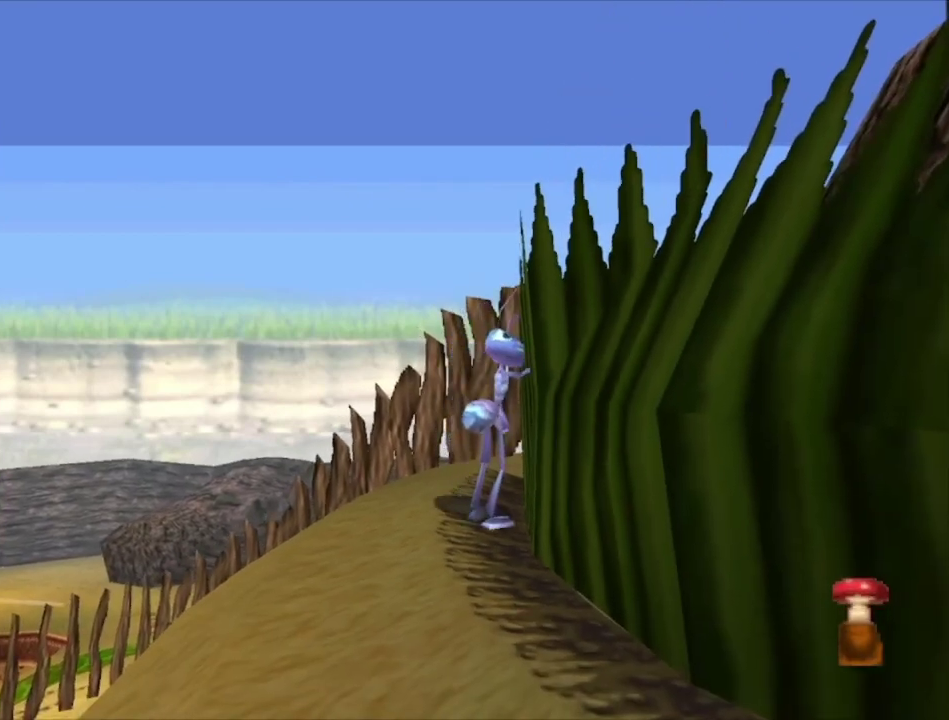
{"dt_ms": 500, "buttons": [], "left_stick": "center", "right_stick": "center", "events": []}
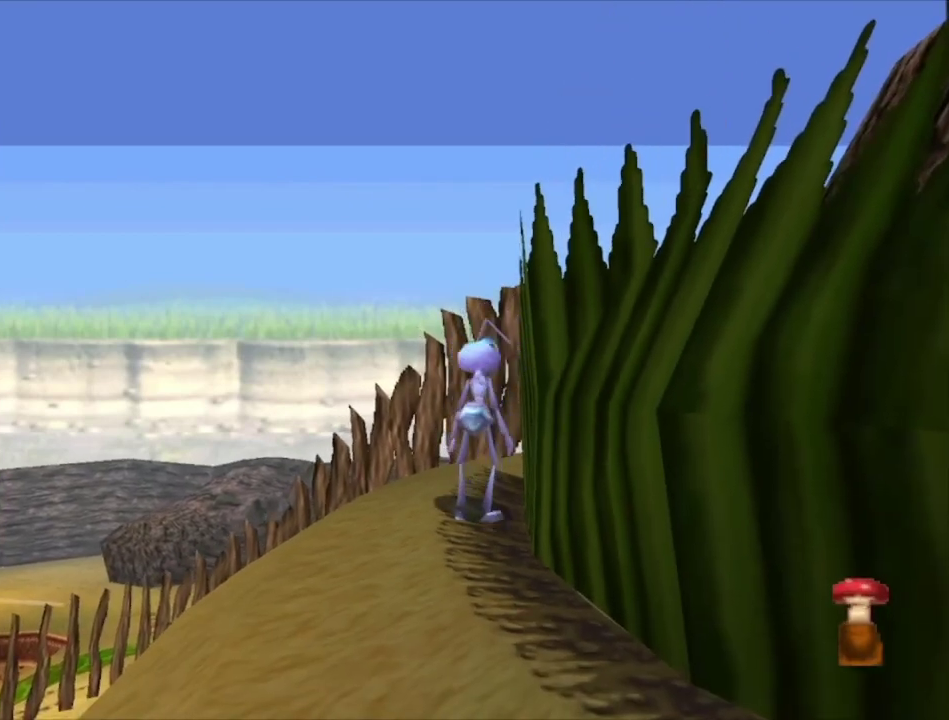
{"dt_ms": 500, "buttons": [], "left_stick": "center", "right_stick": "center", "events": []}
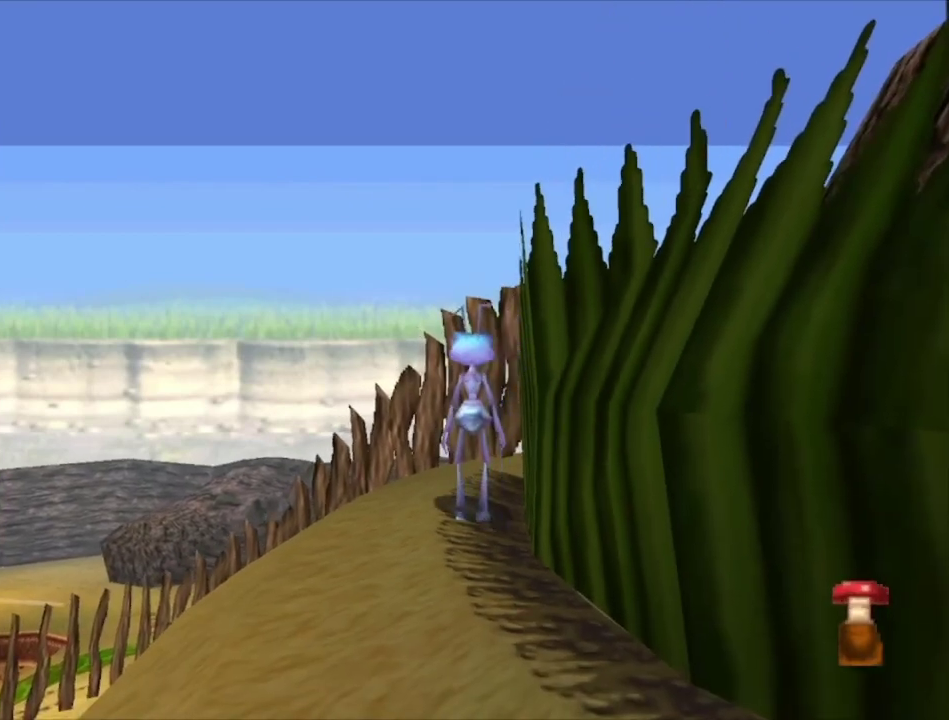
{"dt_ms": 500, "buttons": [], "left_stick": "center", "right_stick": "center", "events": []}
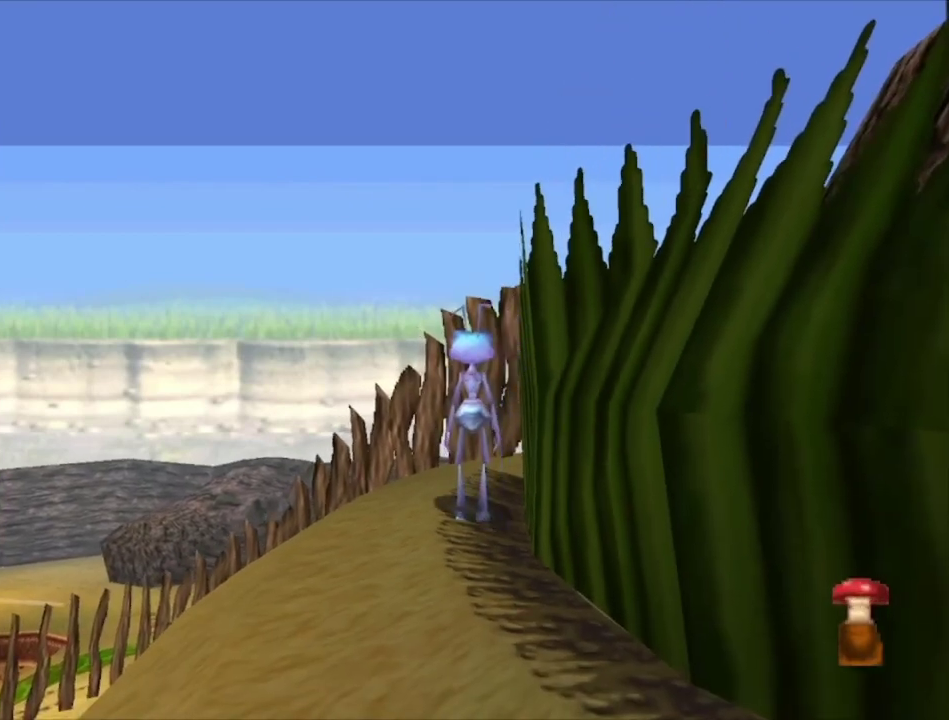
{"dt_ms": 500, "buttons": [], "left_stick": "center", "right_stick": "center", "events": [[200, "A", "down"], [467, "A", "up"]]}
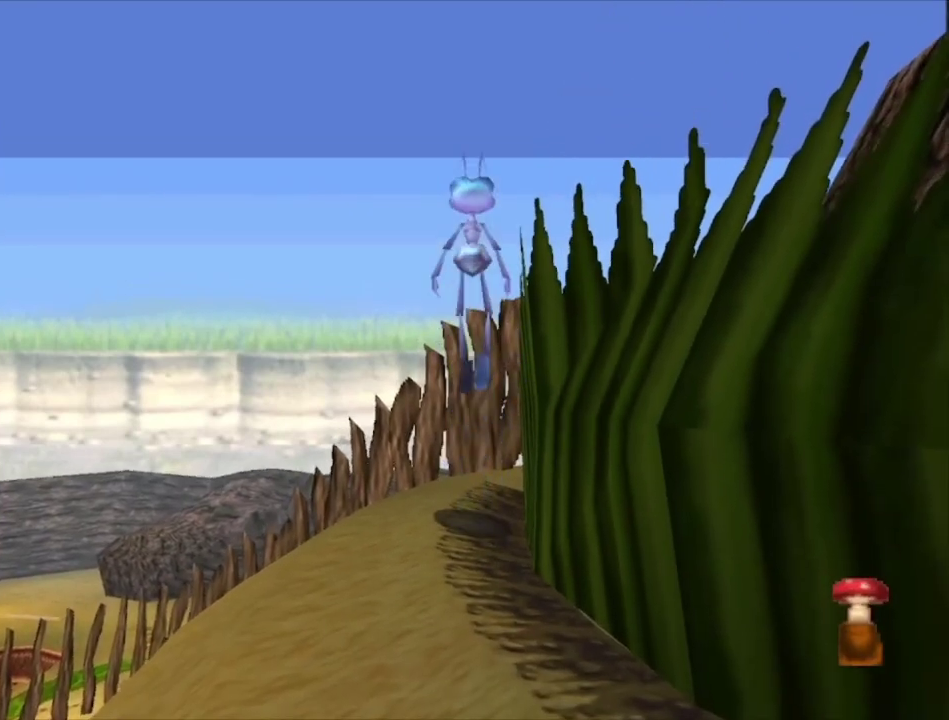
{"dt_ms": 100, "buttons": ["A"], "left_stick": "center", "right_stick": "center", "events": [[33, "A", "down"]]}
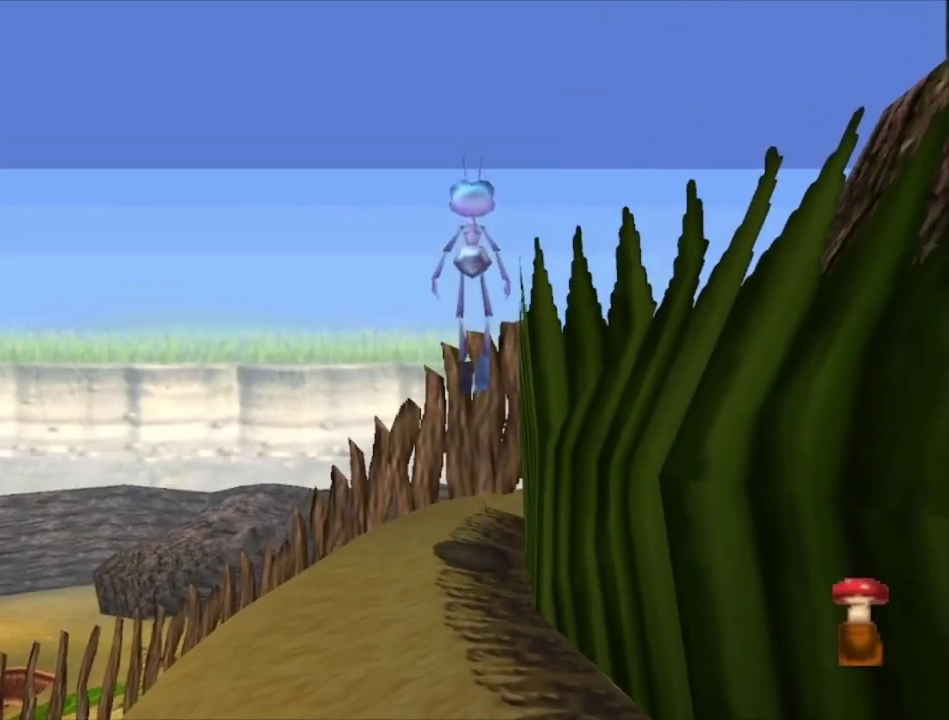
{"dt_ms": 200, "buttons": [], "left_stick": "center", "right_stick": "center", "events": [[133, "A", "up"]]}